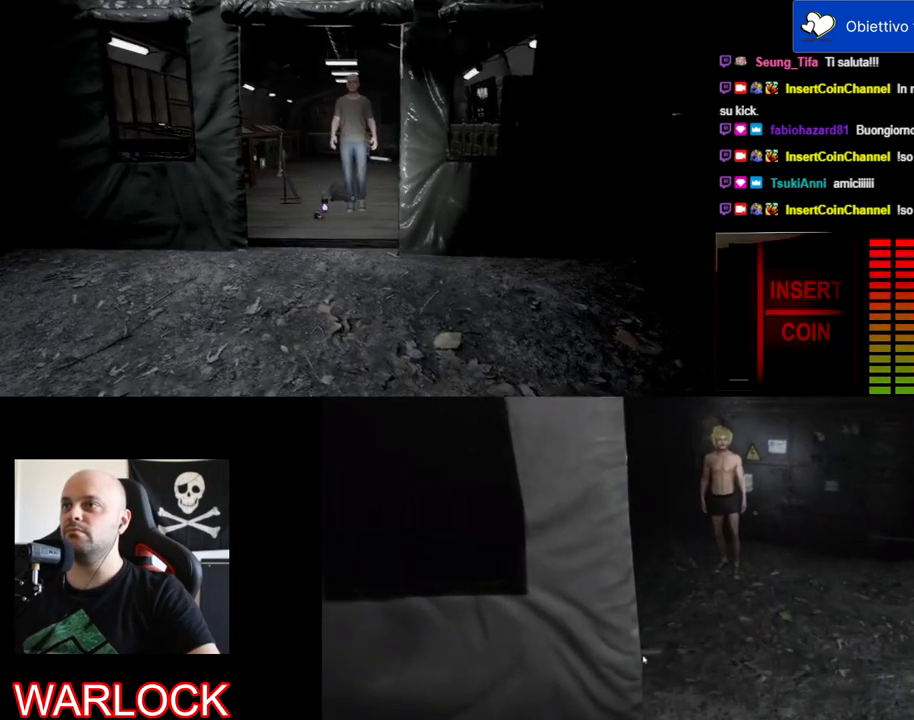
Gameplay with keyboard and mouse; each line is a JSON object with the keys and mouse buttons held at the frame after it. "events" lists presses ("down") and releases ("up") of "a", "c", "ctrl", "d", "e", "f", "q", "r", "s", "shift", "space", "tab", "w", "x", "z", "mouse_left", "mouse_wheel", "mouse_right", "mouse_mb4" and "mouse_mb5" between this image and that frame as [ms after this image, input, new state], when the widget could be followed in between. "mouse_left", "mouse_wheel", "mouse_right", "mouse_mb4", "mouse_mb5" = the "left", "wheel", "right", "mb4", "mb5" buttons of the "mouse" list. No other keys are recorded. "wheel" means that the mouse wheel is clicked or scrolled. Mouse movement is not recorded.
{"keys": ["d"], "mouse": [], "events": [[450, "d", "down"]]}
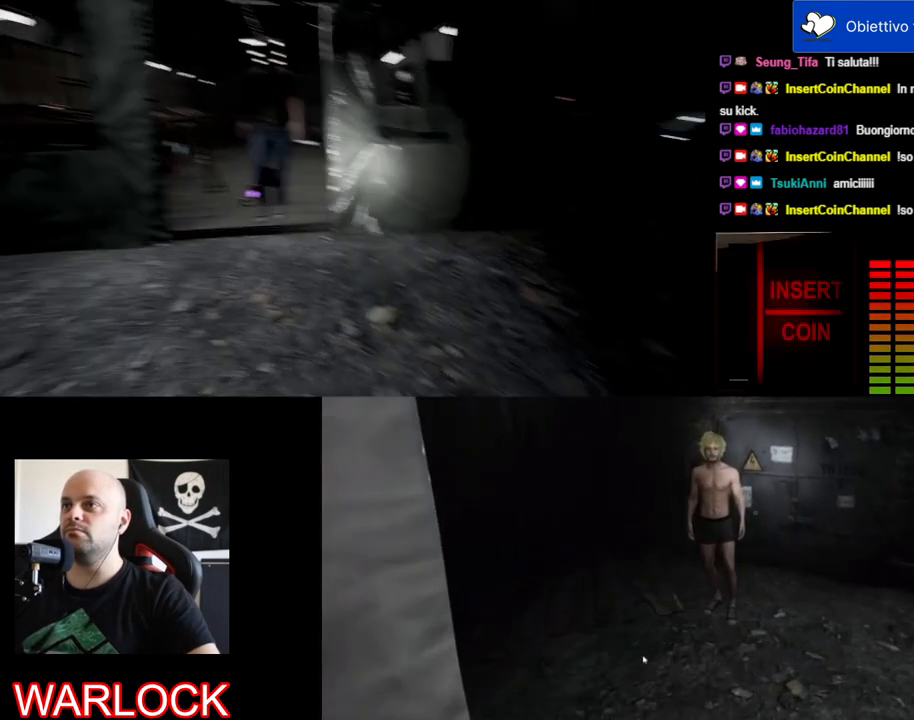
{"keys": ["d", "shift", "w"], "mouse": [], "events": [[400, "shift", "down"], [400, "w", "down"]]}
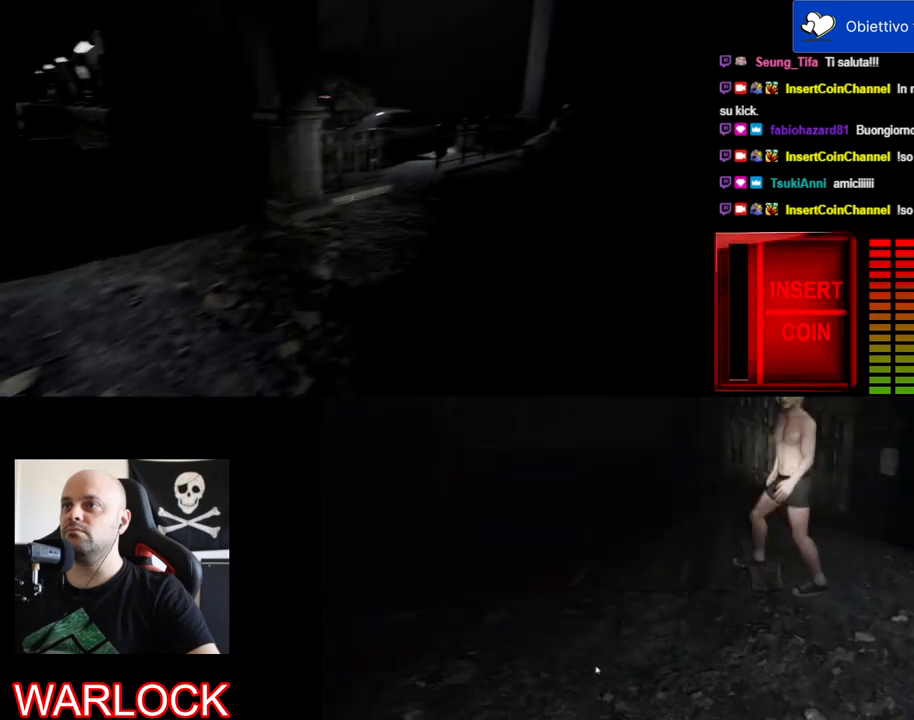
{"keys": ["shift", "w"], "mouse": [], "events": [[333, "d", "up"]]}
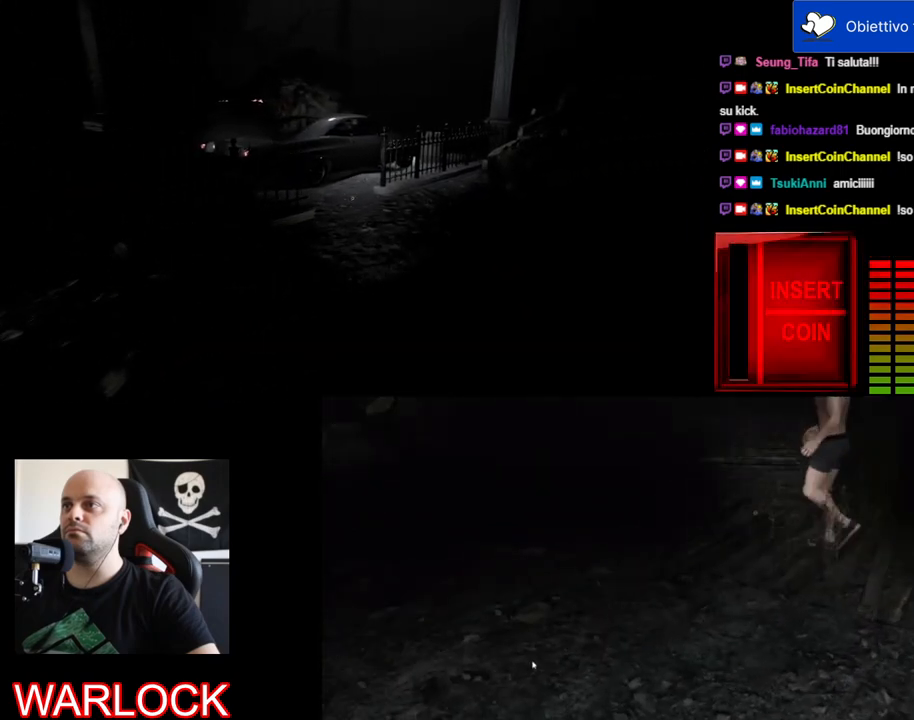
{"keys": ["shift", "w"], "mouse": [], "events": []}
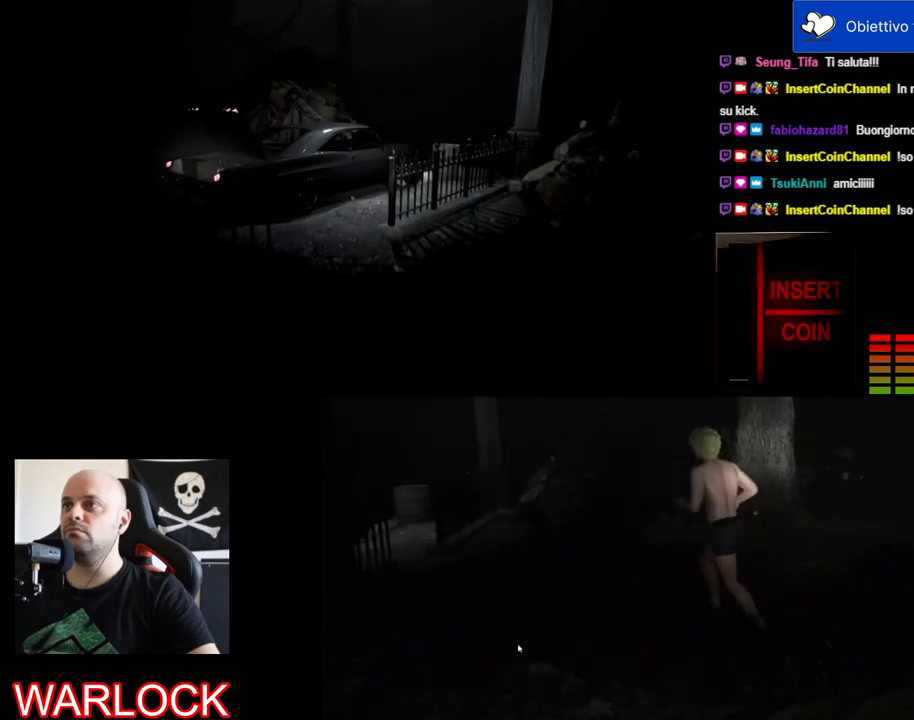
{"keys": ["shift", "w"], "mouse": [], "events": []}
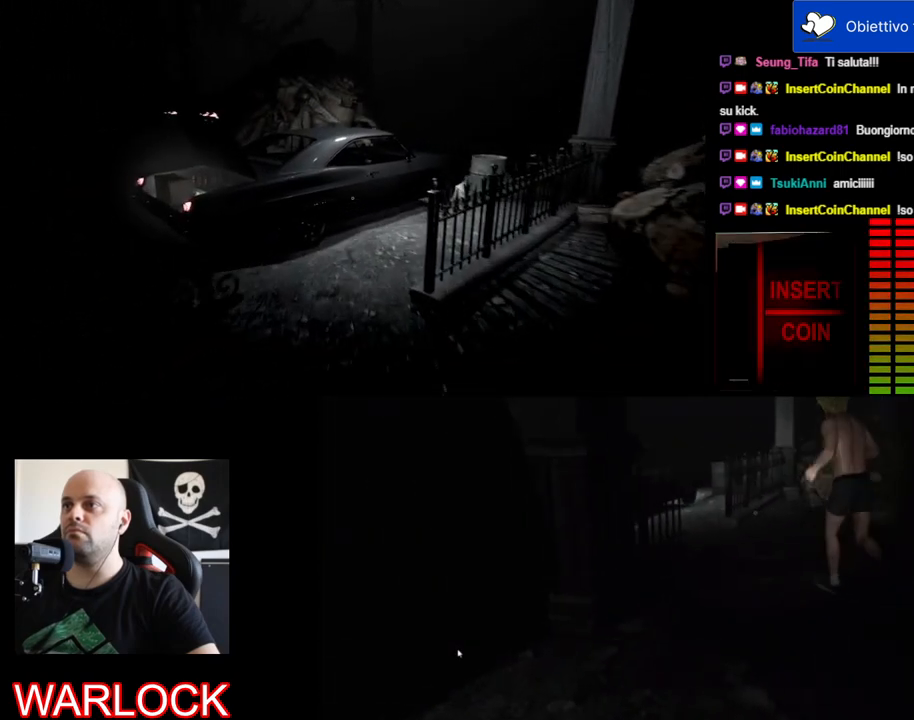
{"keys": ["shift", "w"], "mouse": [], "events": []}
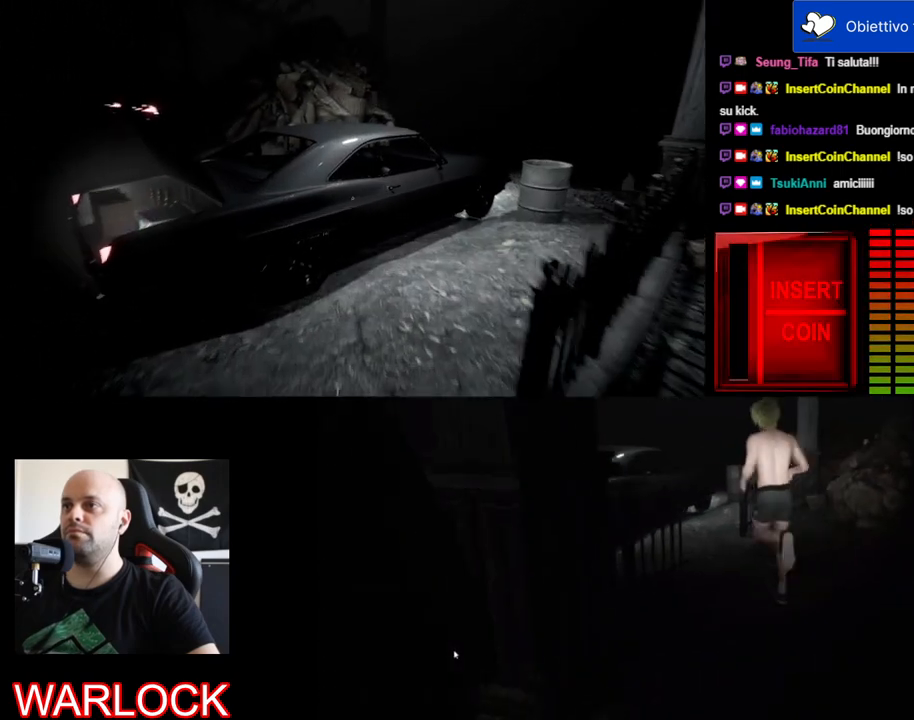
{"keys": ["d", "shift", "w"], "mouse": [], "events": [[500, "d", "down"]]}
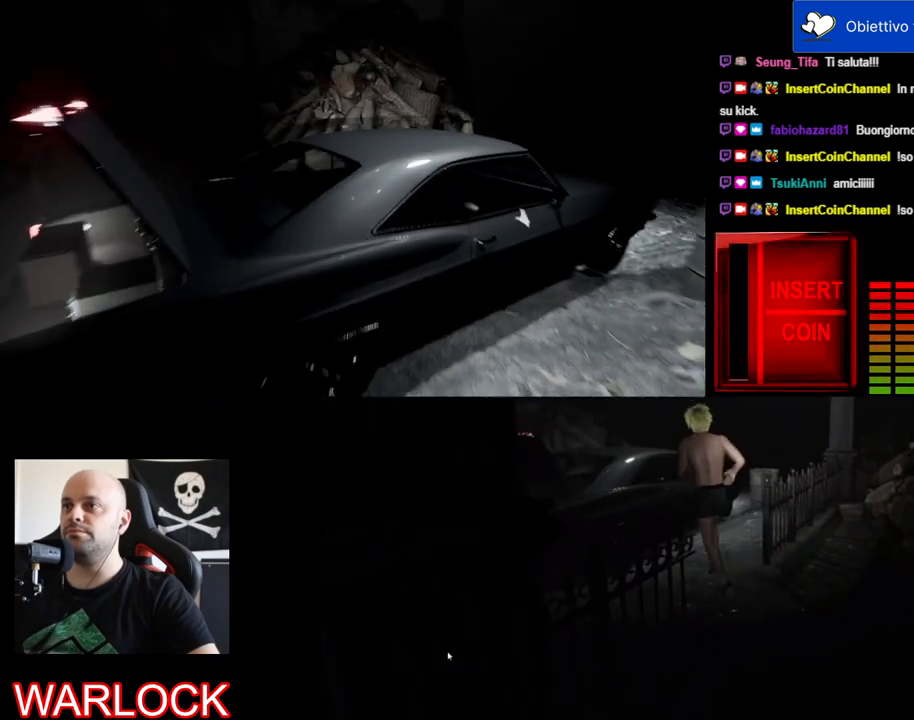
{"keys": ["d", "shift", "w"], "mouse": [], "events": []}
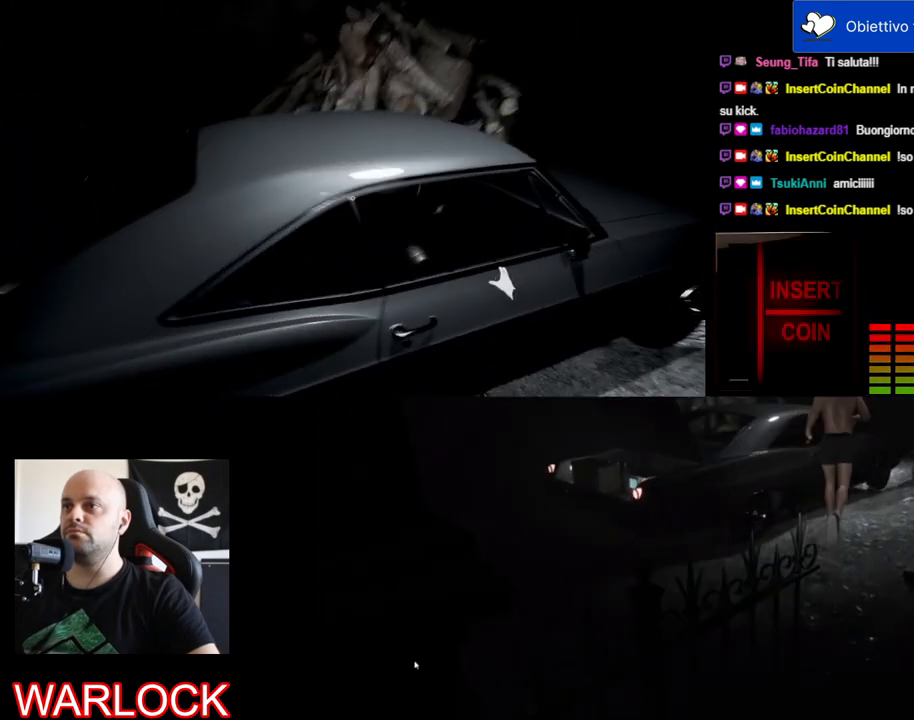
{"keys": [], "mouse": [], "events": [[183, "shift", "up"], [283, "w", "up"], [400, "d", "up"]]}
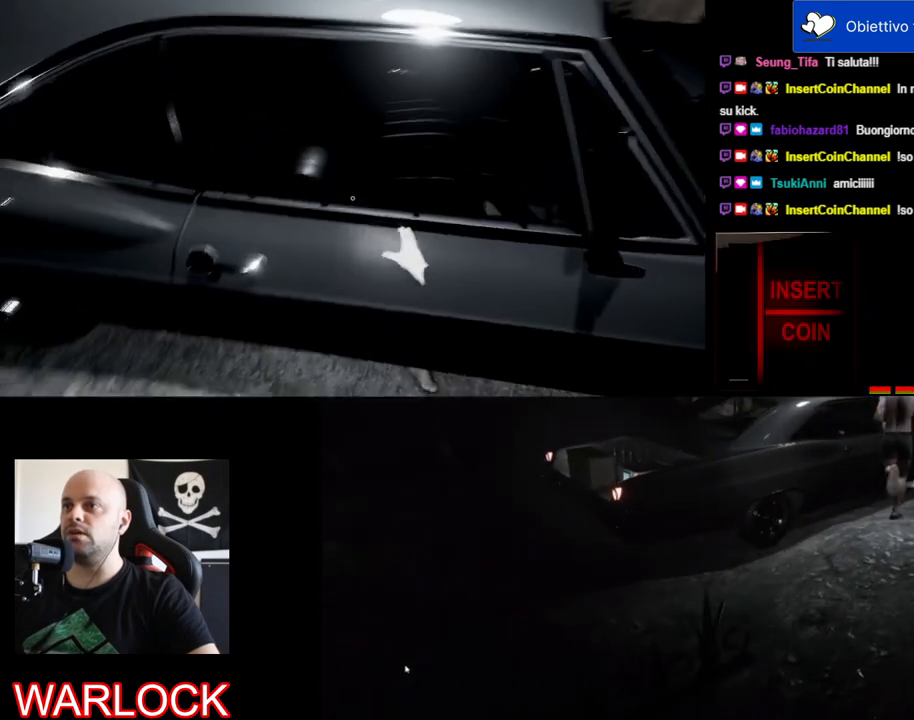
{"keys": [], "mouse": [], "events": [[67, "s", "down"], [300, "s", "up"]]}